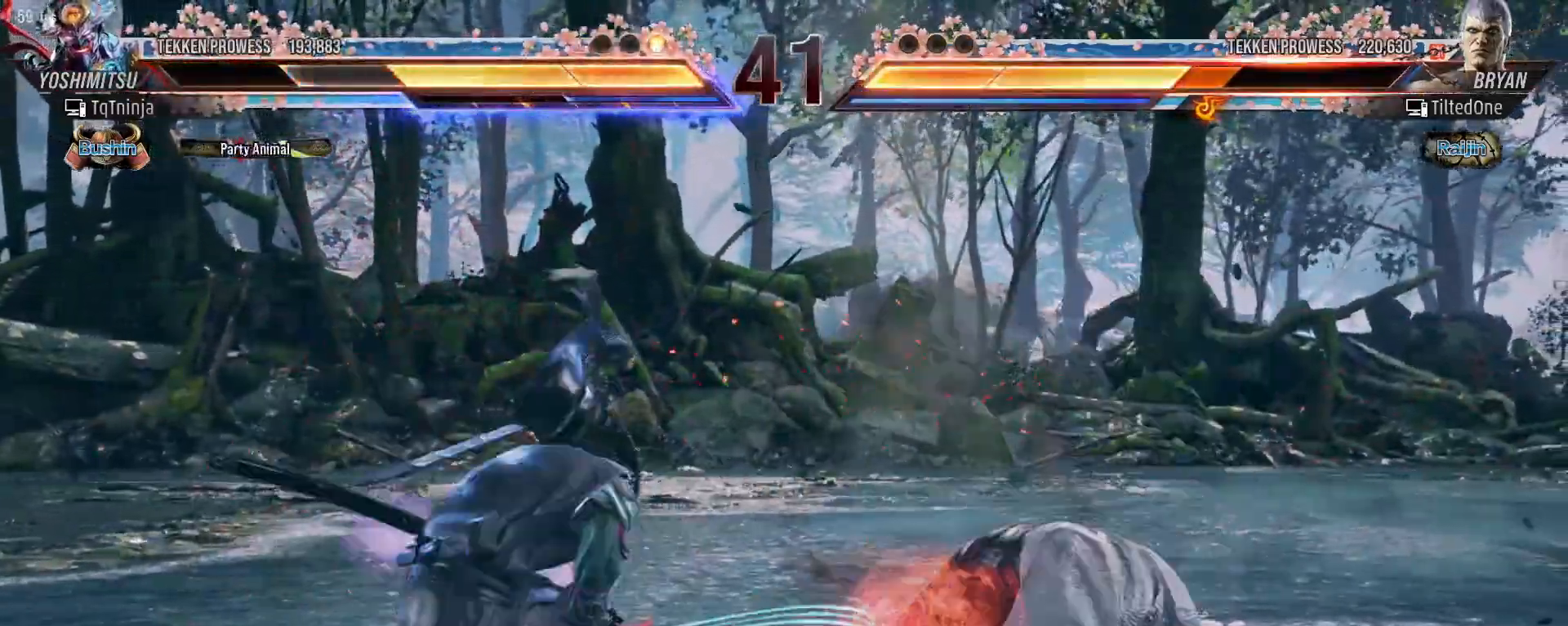
Gameplay with a controller (arcade stick); each line is a JSON object with the inputs held at the frame after it. "events" lists button and stick changes between this image and that frame as [ms after this image, input, new state], when the widget could be followed in between. Not read: L3 R3.
{"buttons": [], "left_stick": "left"}
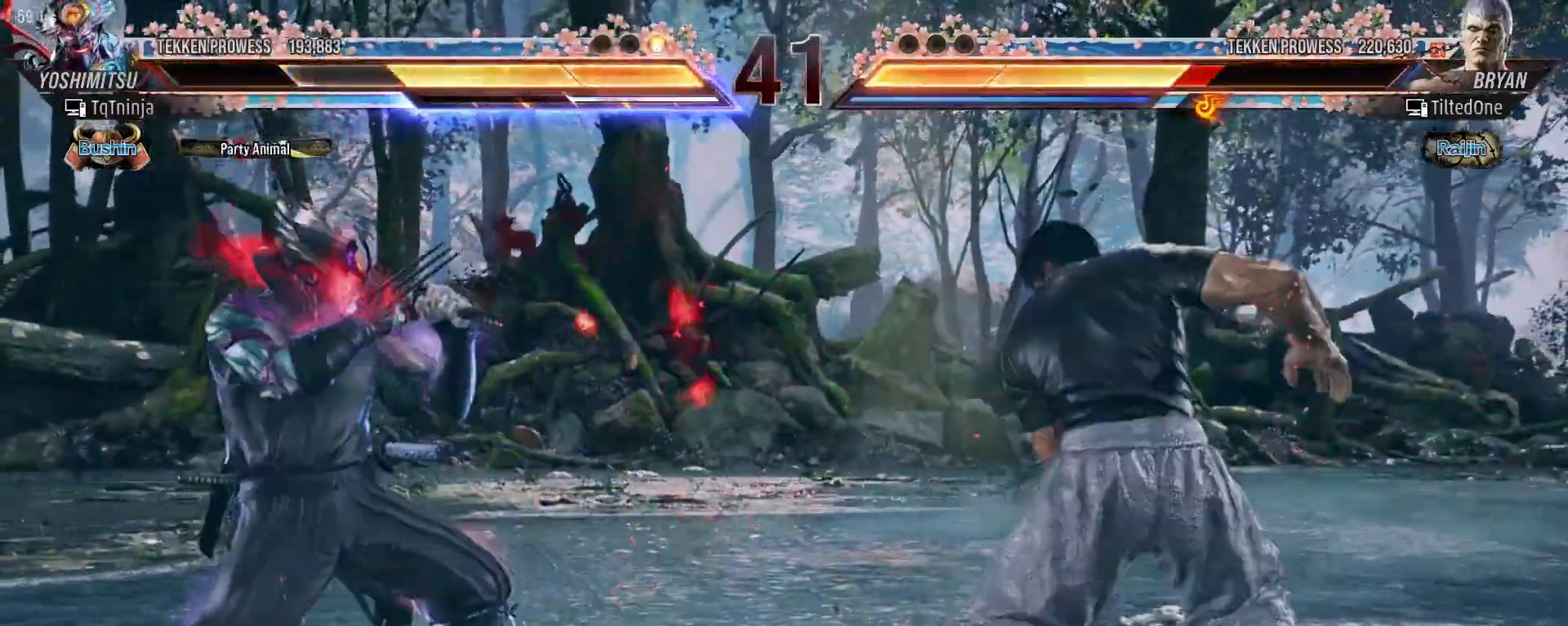
{"buttons": ["TRIANGLE"], "left_stick": "left", "events": [[283, "TRIANGLE", "down"], [333, "TRIANGLE", "up"], [383, "TRIANGLE", "down"], [433, "TRIANGLE", "up"], [483, "TRIANGLE", "down"]]}
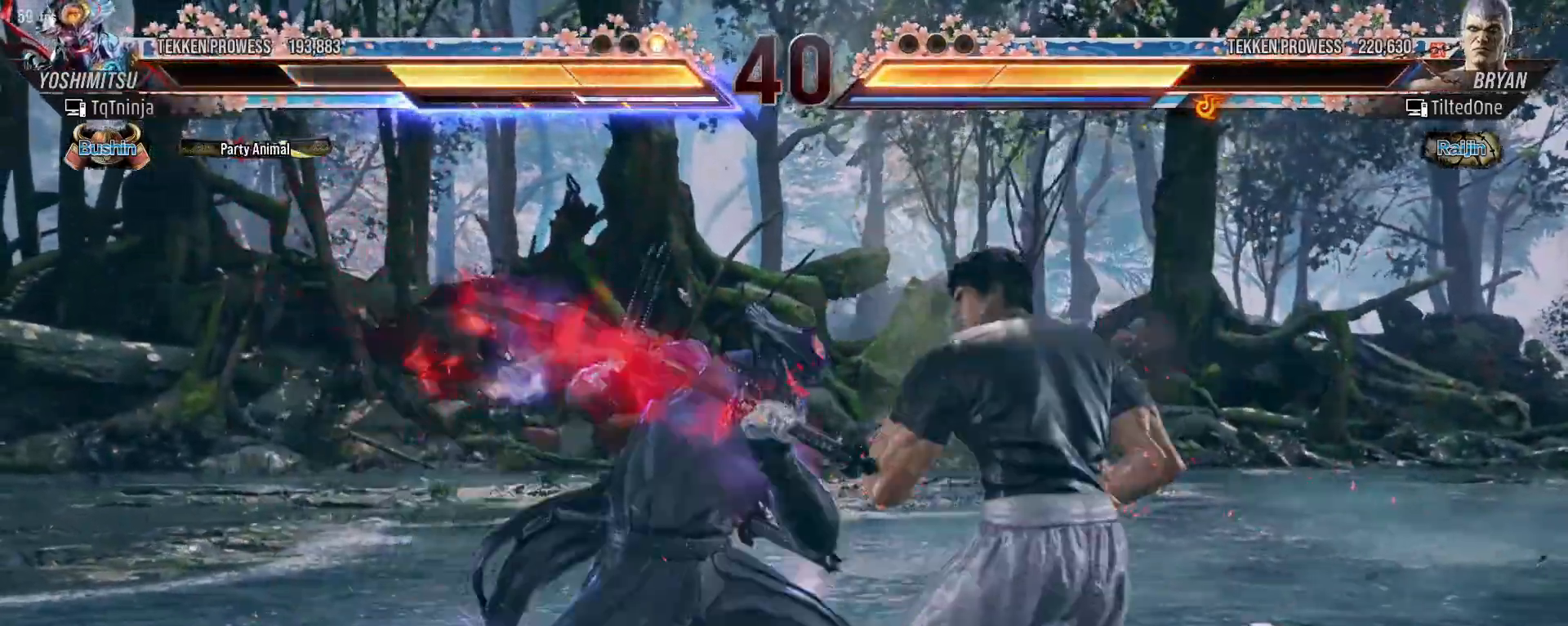
{"buttons": [], "left_stick": "center", "events": [[150, "TRIANGLE", "up"], [367, "left_stick", "center"]]}
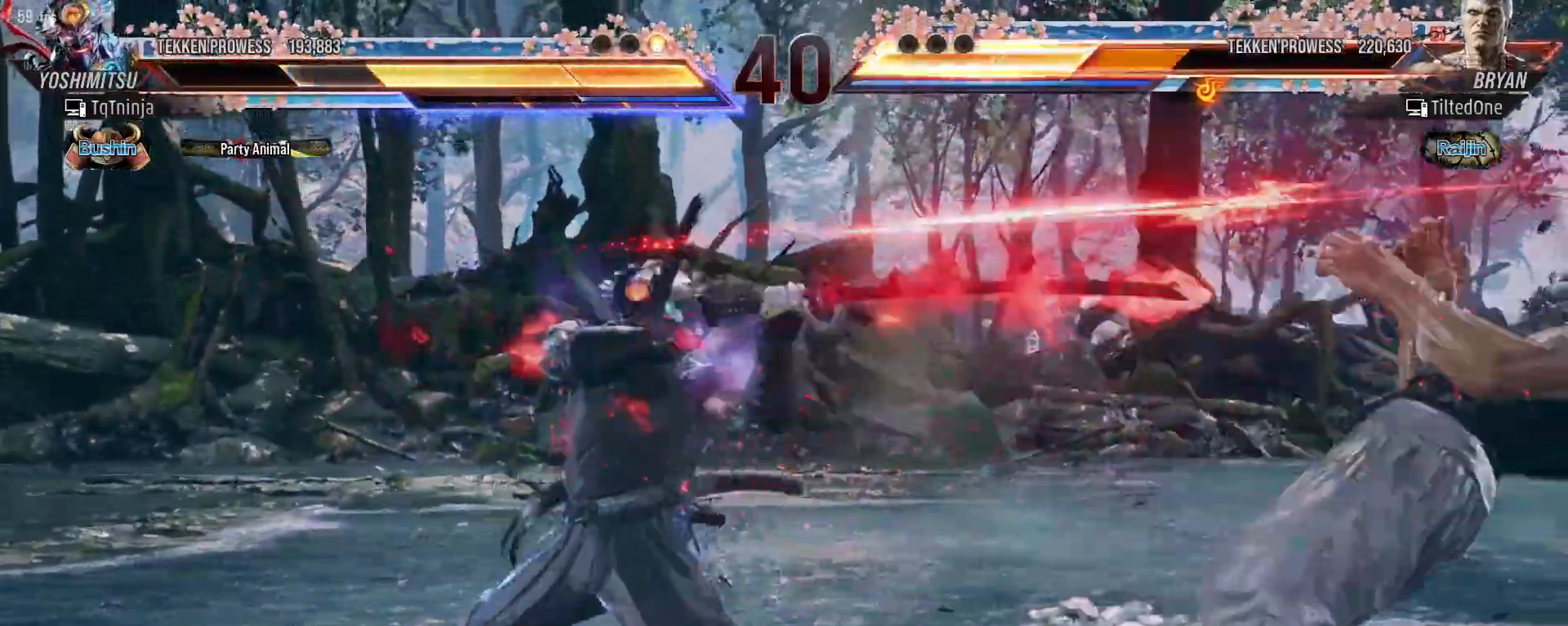
{"buttons": ["SQUARE", "TRIANGLE"], "left_stick": "right", "events": [[400, "left_stick", "right"], [467, "SQUARE", "down"], [467, "TRIANGLE", "down"]]}